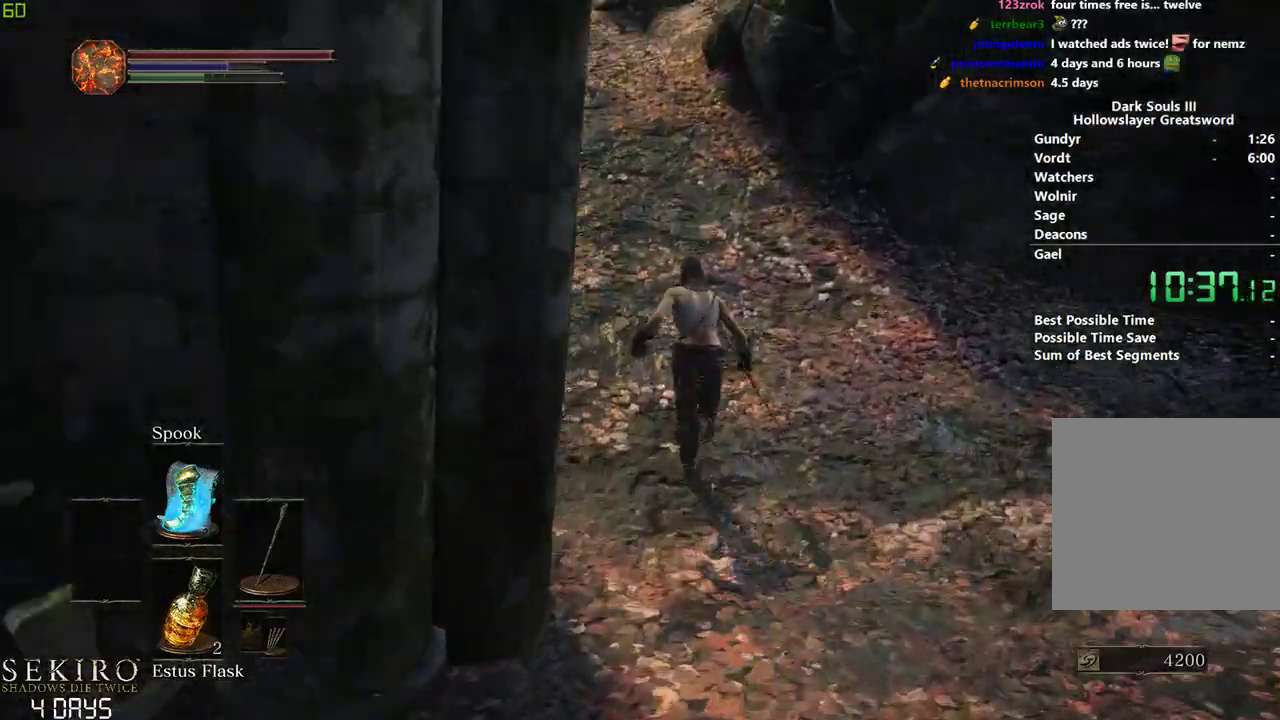
Gameplay with a controller (Xbox layout); each line is a JSON object with the inputs held at the frame after it. "events" lists button and stick changes between this image and that frame as [ms after this image, input, new state], when the widget could be followed in between.
{"buttons": ["B"], "left_stick": "center", "right_stick": "up", "events": [[467, "right_stick", "up"]]}
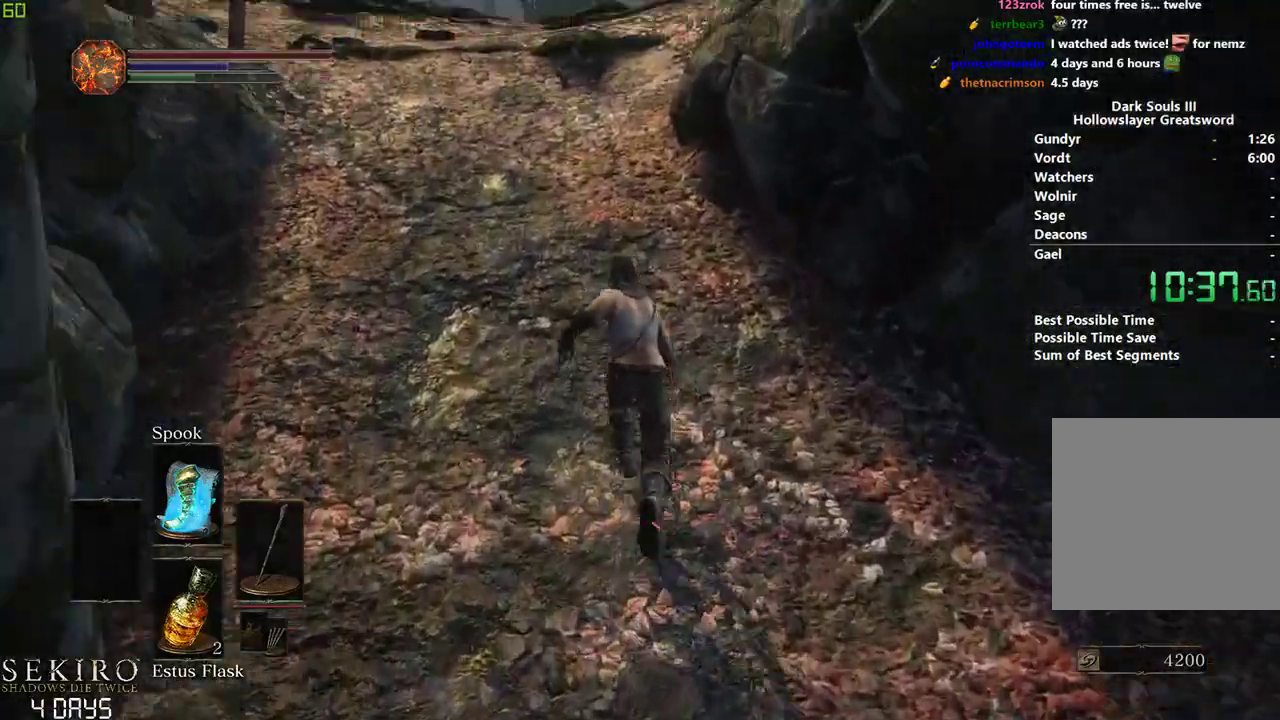
{"buttons": ["B"], "left_stick": "center", "right_stick": "center", "events": [[67, "right_stick", "center"]]}
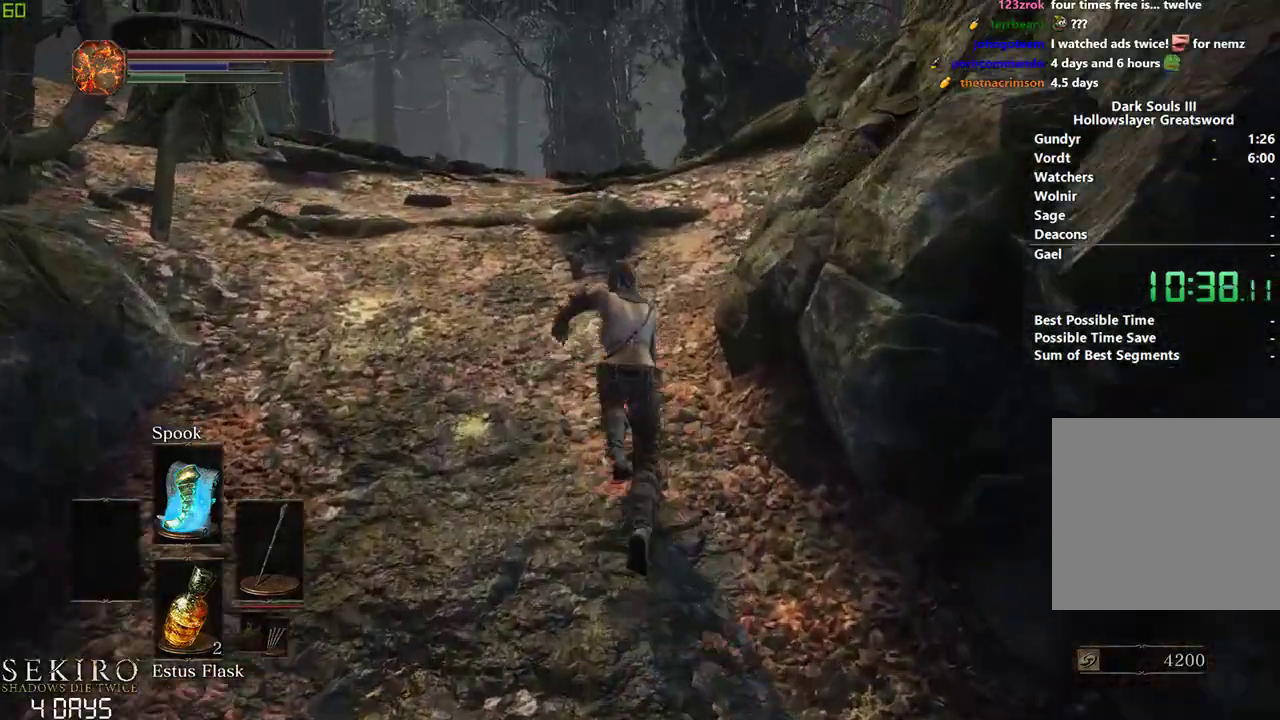
{"buttons": ["B"], "left_stick": "center", "right_stick": "down-right", "events": [[233, "right_stick", "down-right"]]}
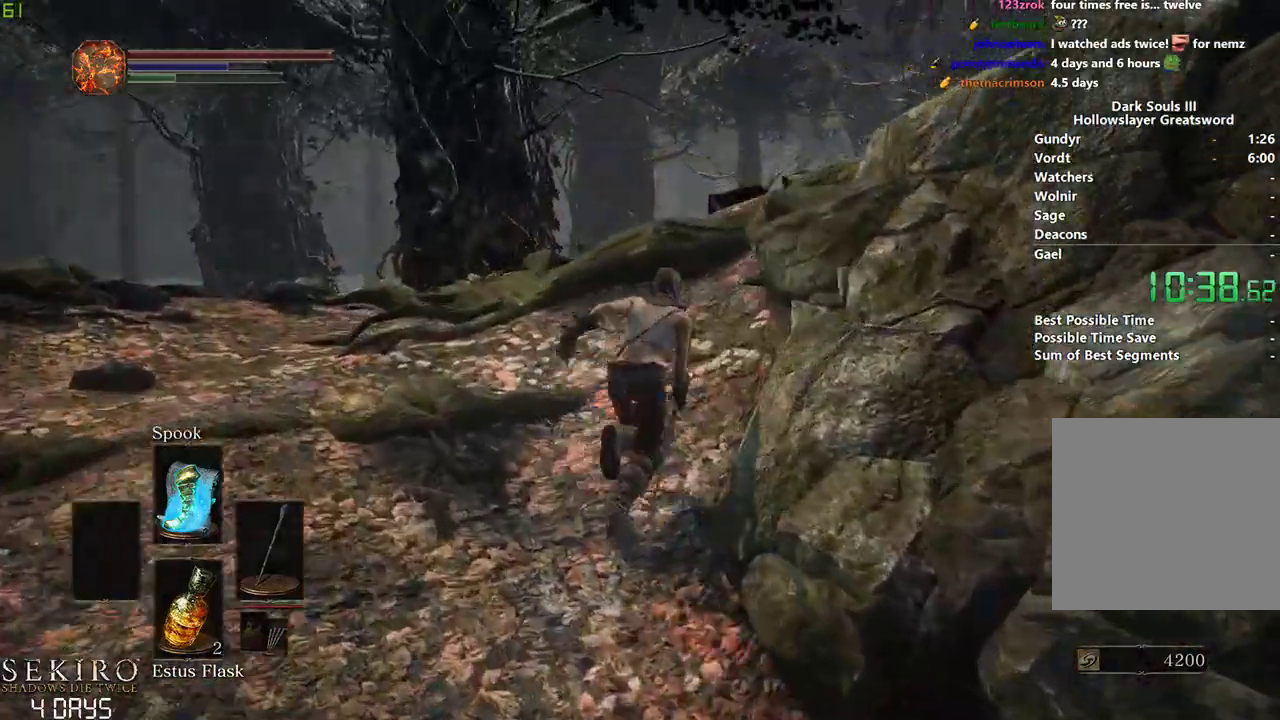
{"buttons": ["B"], "left_stick": "center", "right_stick": "down-right", "events": []}
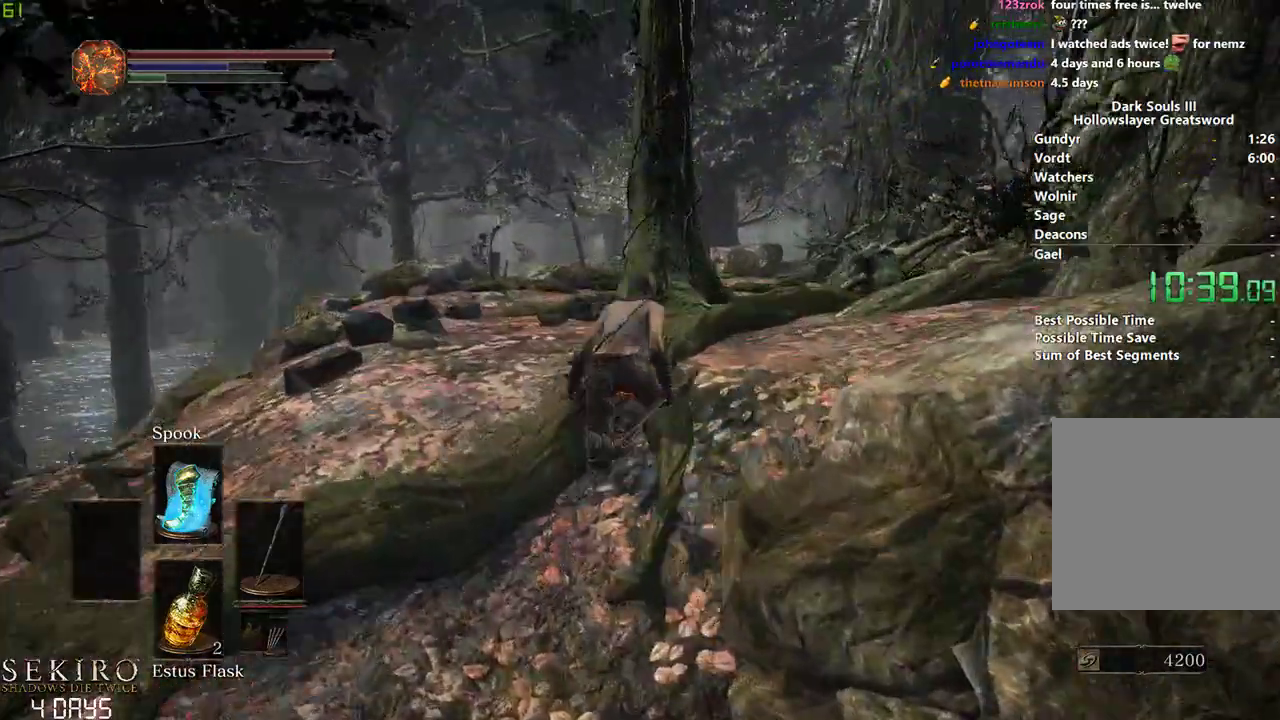
{"buttons": ["B"], "left_stick": "center", "right_stick": "down-right", "events": []}
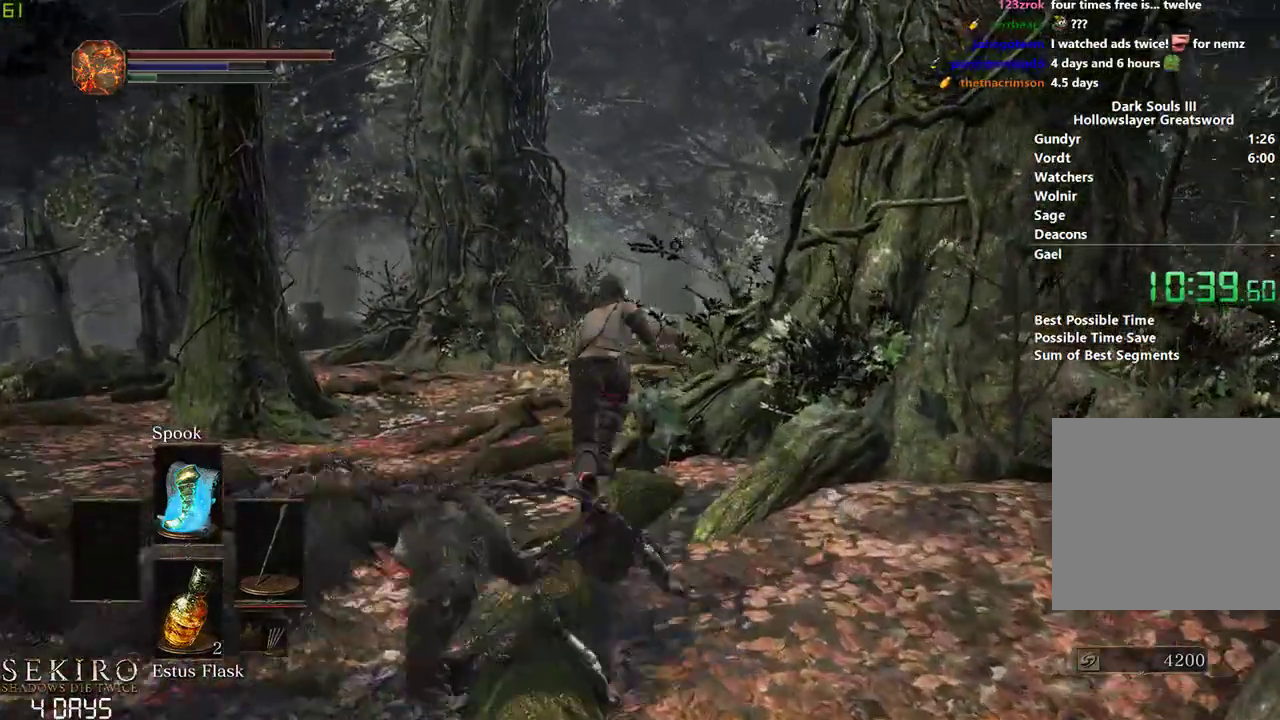
{"buttons": ["B"], "left_stick": "center", "right_stick": "down-right", "events": []}
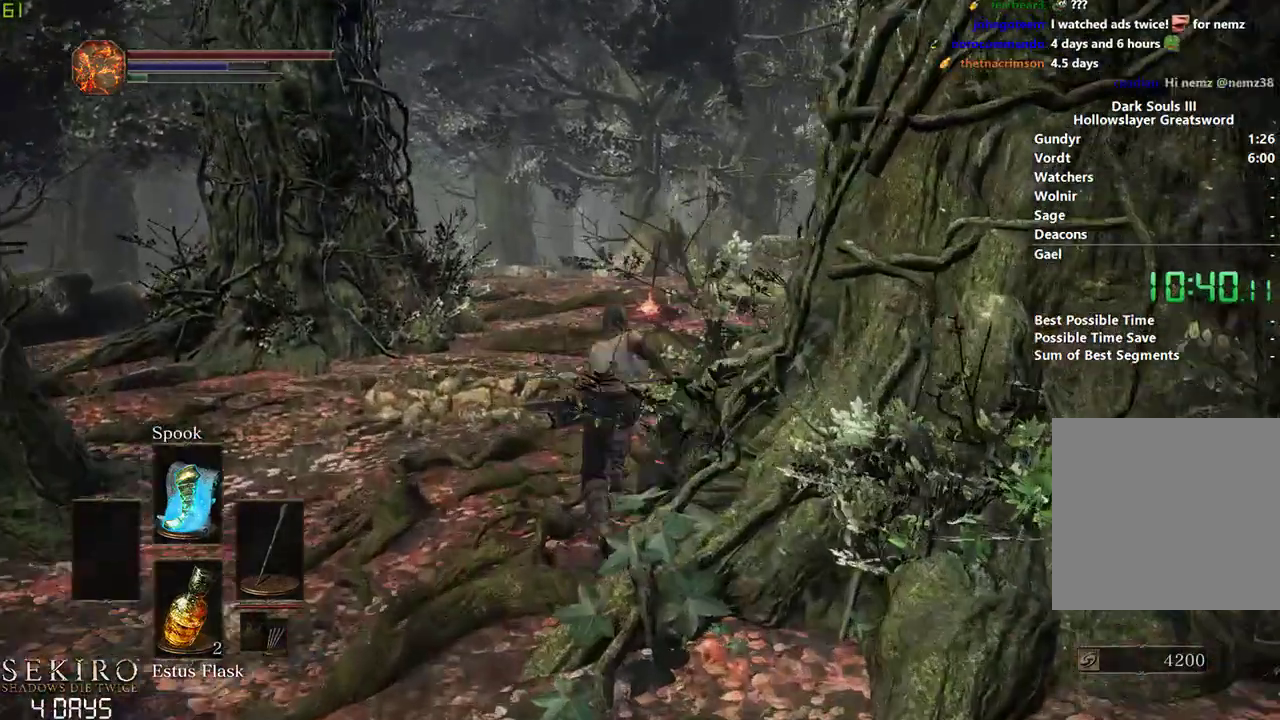
{"buttons": ["B"], "left_stick": "center", "right_stick": "down-right", "events": []}
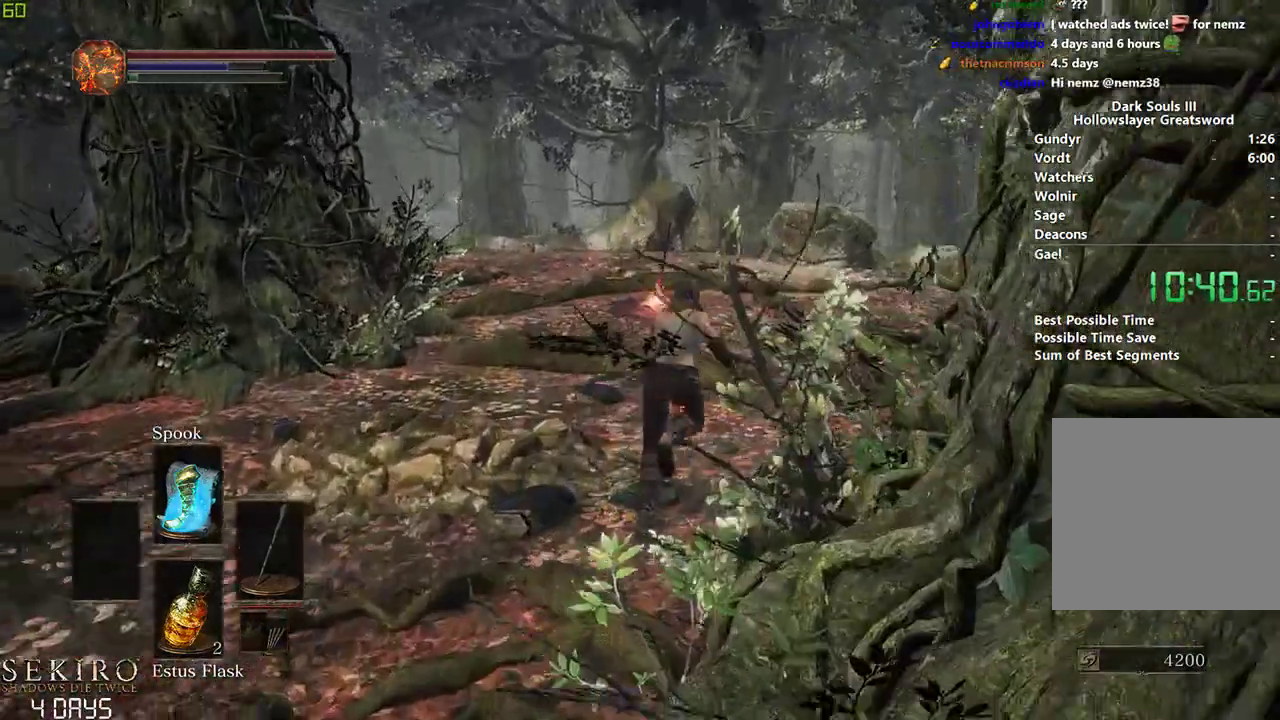
{"buttons": [], "left_stick": "center", "right_stick": "down-left", "events": [[17, "B", "up"], [117, "B", "down"], [183, "B", "up"], [317, "right_stick", "down-left"]]}
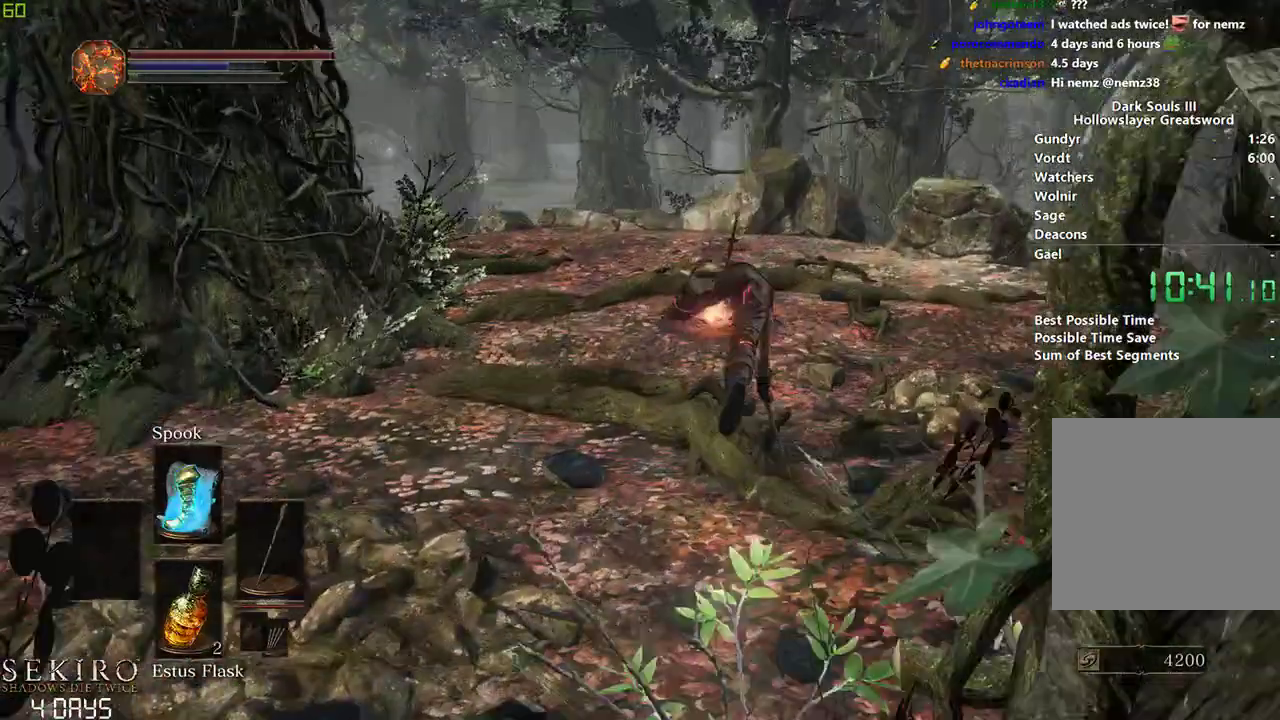
{"buttons": ["A"], "left_stick": "center", "right_stick": "center", "events": [[200, "right_stick", "center"], [467, "A", "down"]]}
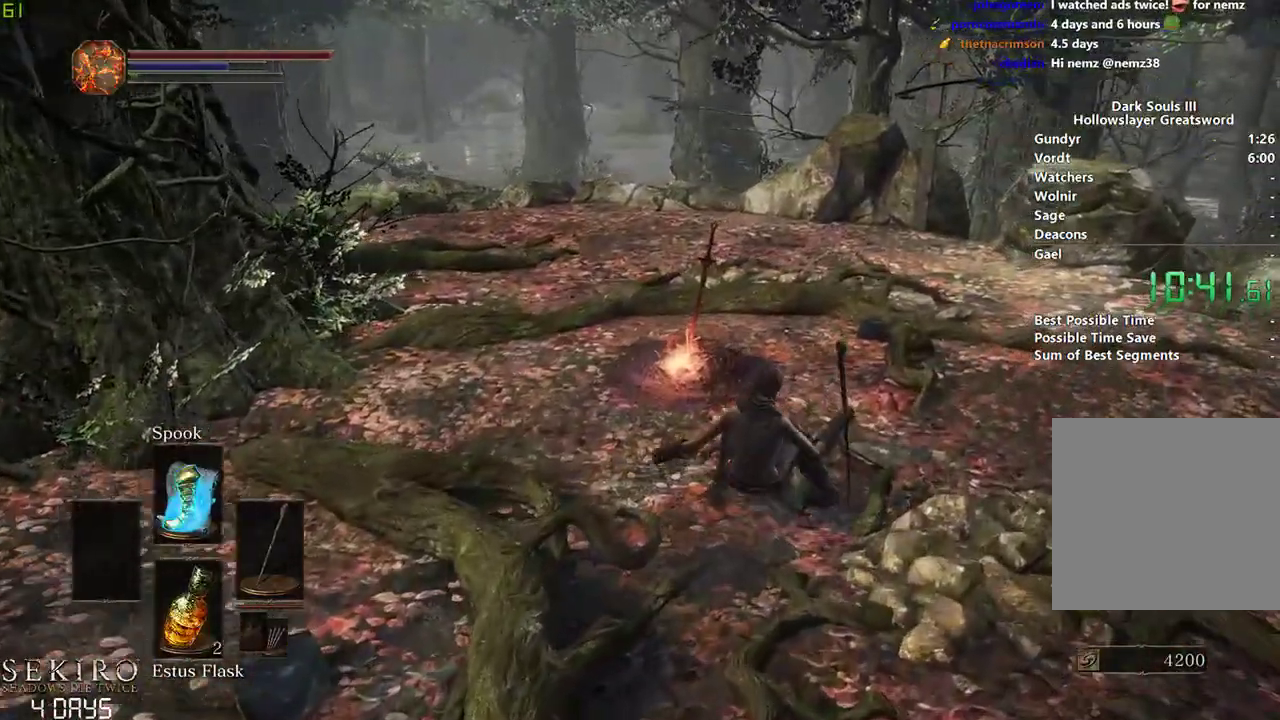
{"buttons": ["A"], "left_stick": "center", "right_stick": "center", "events": [[33, "A", "up"], [100, "A", "down"], [183, "A", "up"], [267, "A", "down"], [350, "A", "up"], [450, "A", "down"]]}
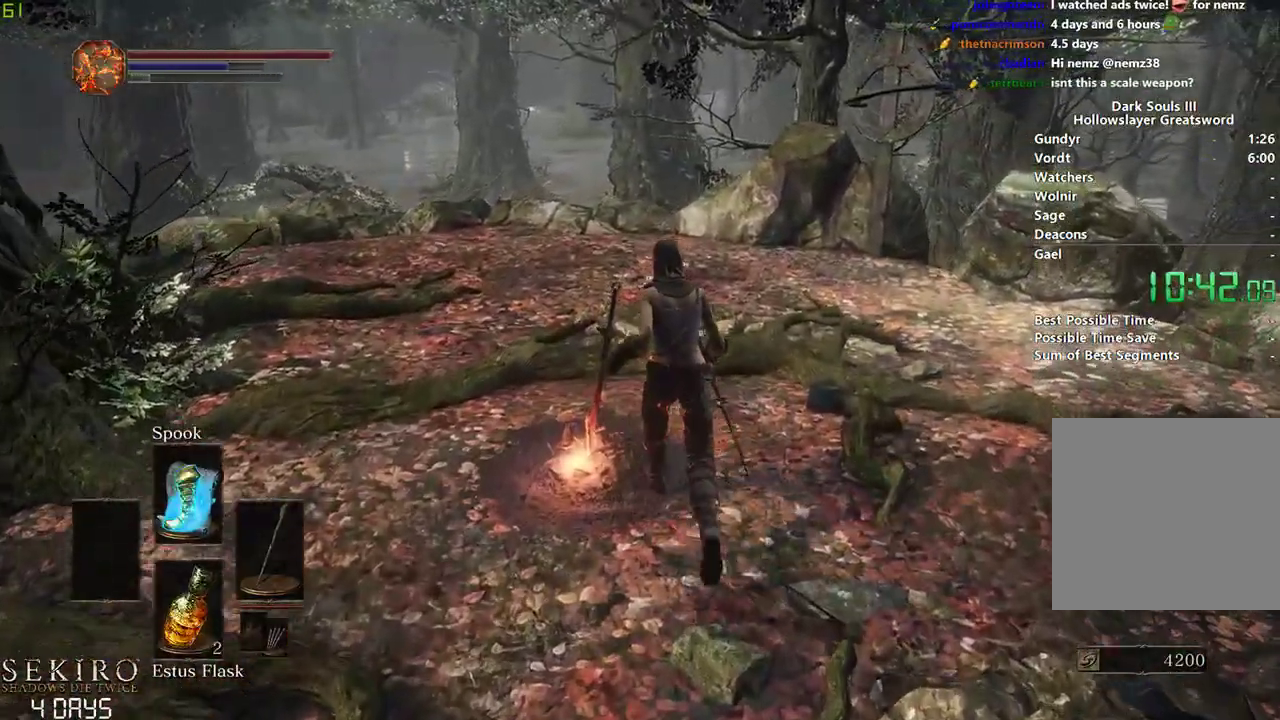
{"buttons": ["A"], "left_stick": "down", "right_stick": "center", "events": [[33, "A", "up"], [100, "A", "down"], [167, "left_stick", "left"], [183, "A", "up"], [233, "left_stick", "down"], [267, "START", "down"], [350, "START", "up"], [400, "DPAD_LEFT", "down"], [467, "A", "down"], [483, "DPAD_LEFT", "up"]]}
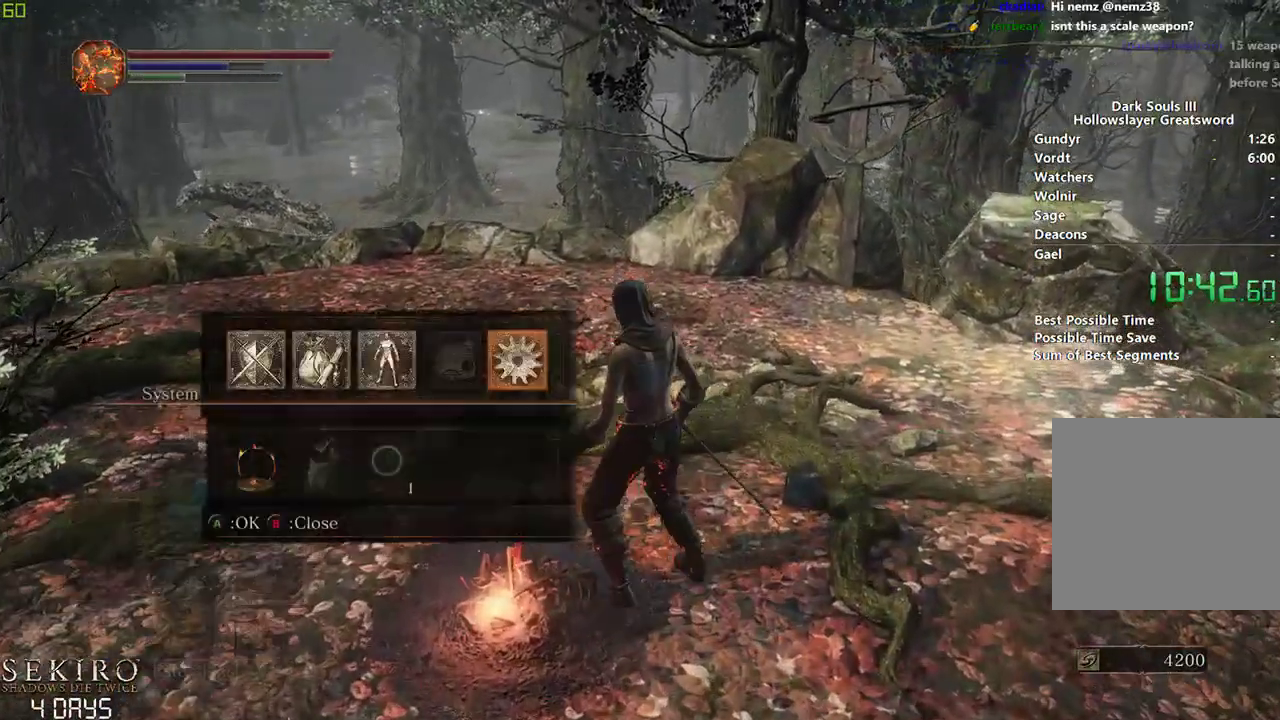
{"buttons": [], "left_stick": "down", "right_stick": "center", "events": [[50, "A", "up"], [83, "L1", "down"], [167, "A", "down"], [183, "L1", "up"], [250, "A", "up"], [267, "DPAD_LEFT", "down"], [350, "A", "down"], [367, "DPAD_LEFT", "up"], [450, "A", "up"]]}
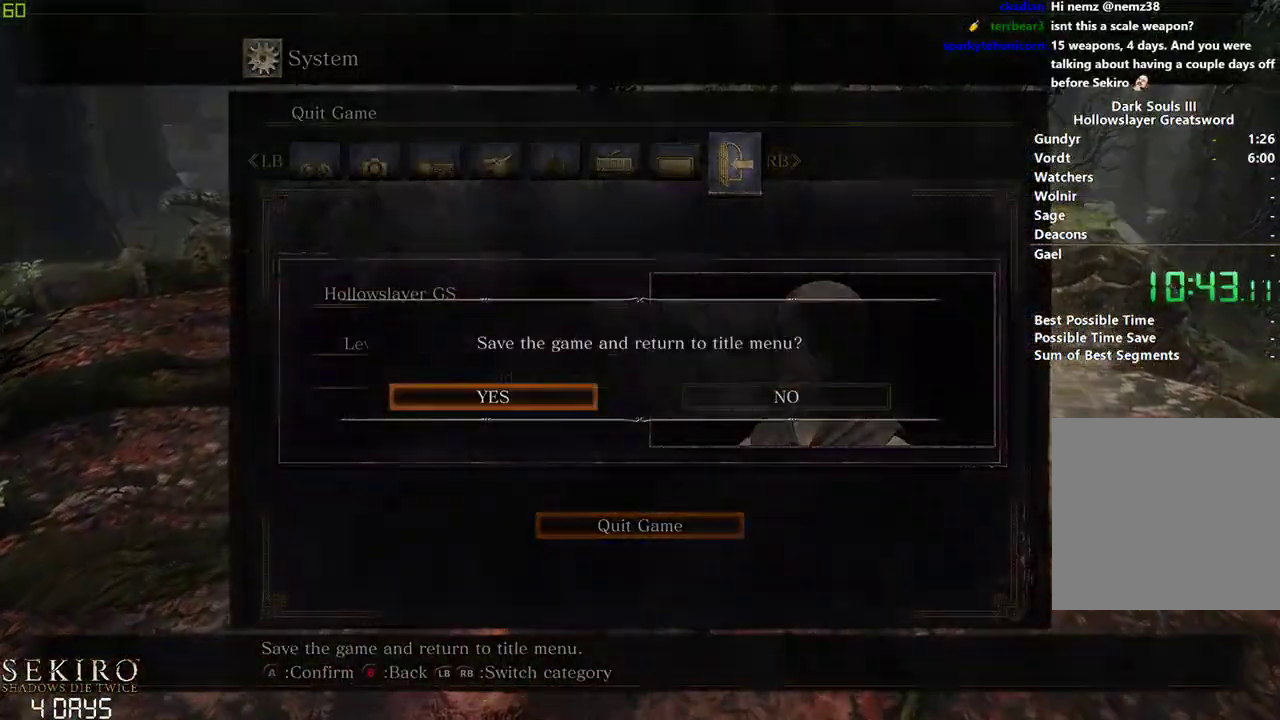
{"buttons": [], "left_stick": "down", "right_stick": "center", "events": [[33, "A", "down"], [100, "A", "up"], [167, "A", "down"], [267, "A", "up"]]}
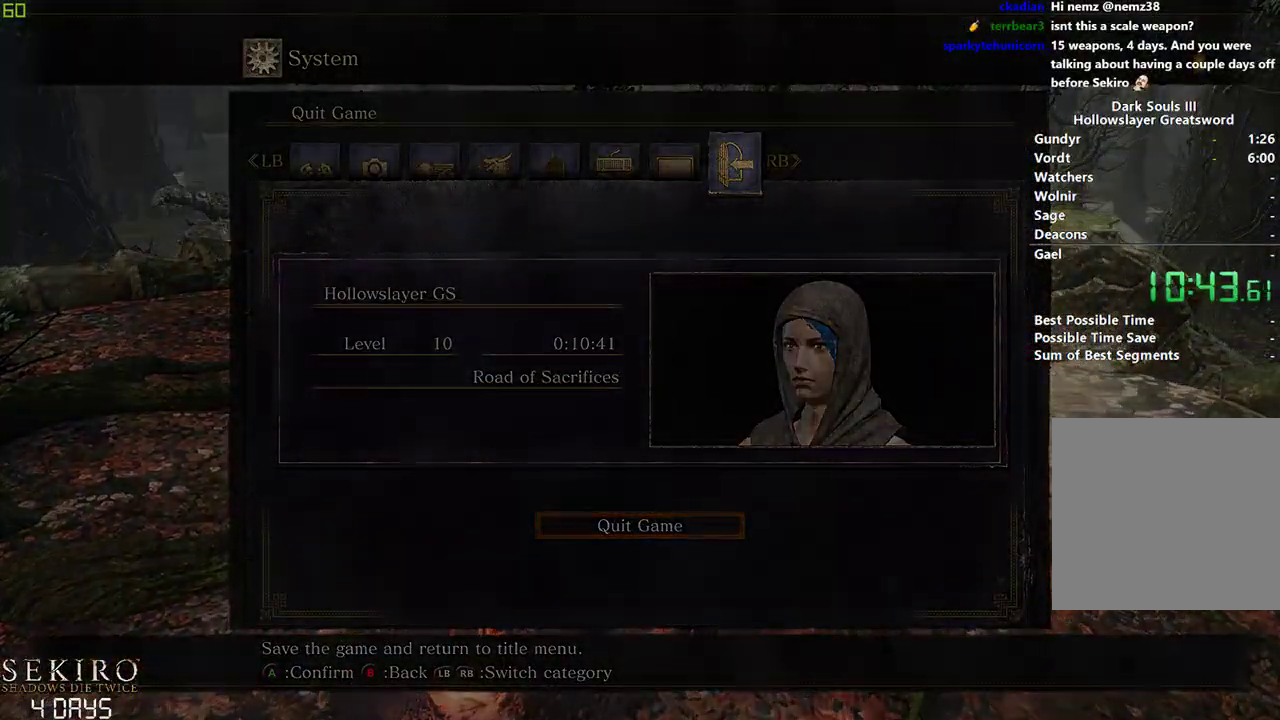
{"buttons": ["A"], "left_stick": "down", "right_stick": "center", "events": [[317, "A", "down"], [433, "A", "up"], [500, "A", "down"]]}
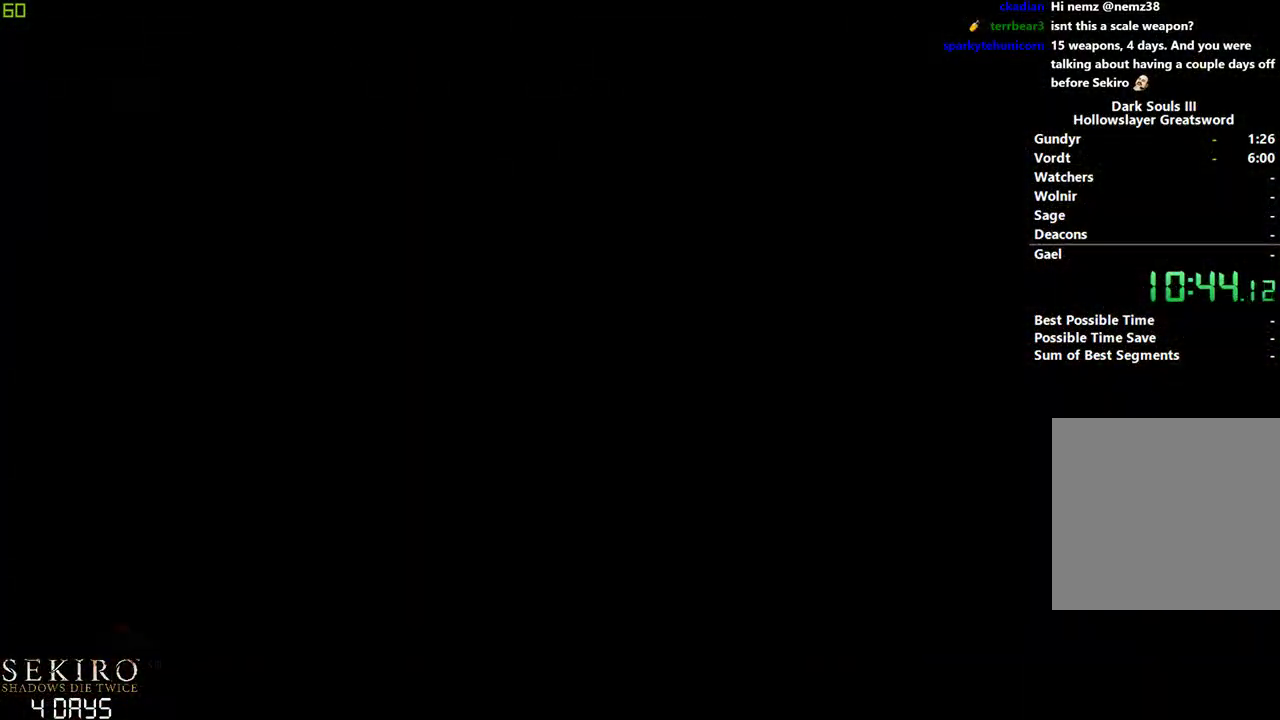
{"buttons": [], "left_stick": "down", "right_stick": "center", "events": [[117, "A", "up"], [200, "A", "down"], [317, "A", "up"], [417, "A", "down"], [500, "A", "up"]]}
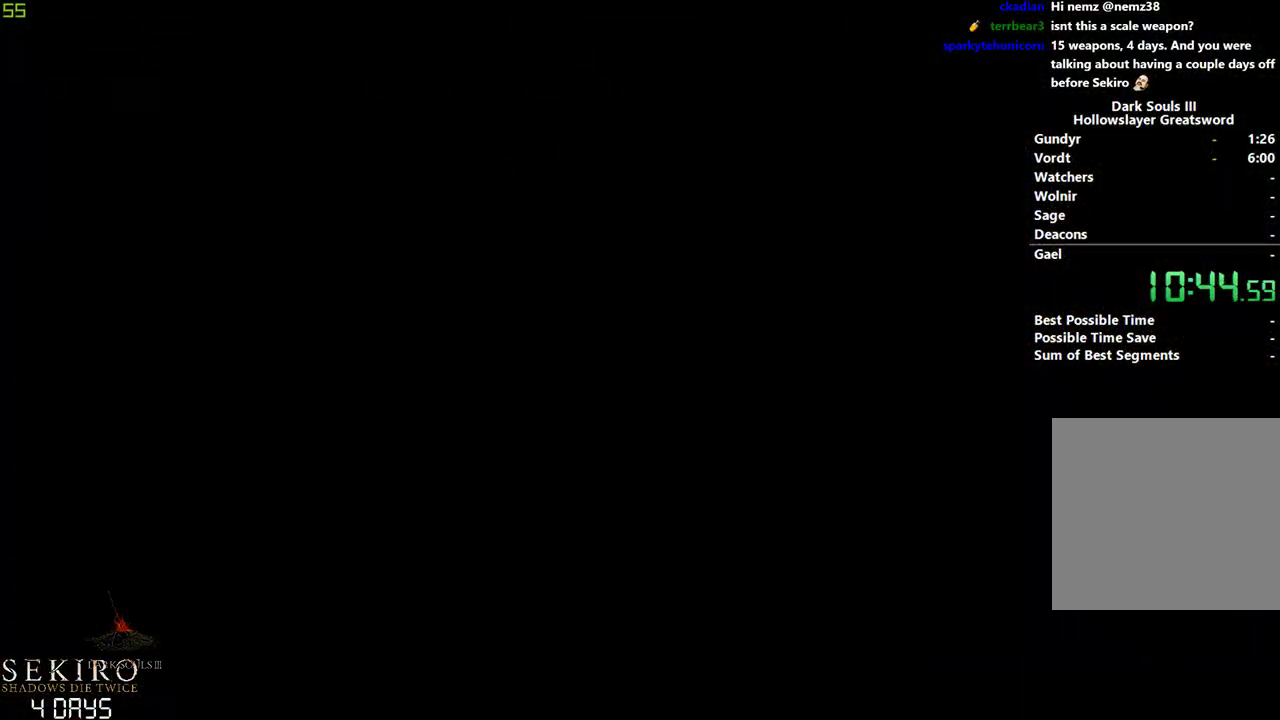
{"buttons": ["A"], "left_stick": "down", "right_stick": "center", "events": [[83, "A", "down"], [167, "A", "up"], [183, "A", "down"], [200, "A", "up"], [283, "A", "down"], [383, "A", "up"], [467, "A", "down"]]}
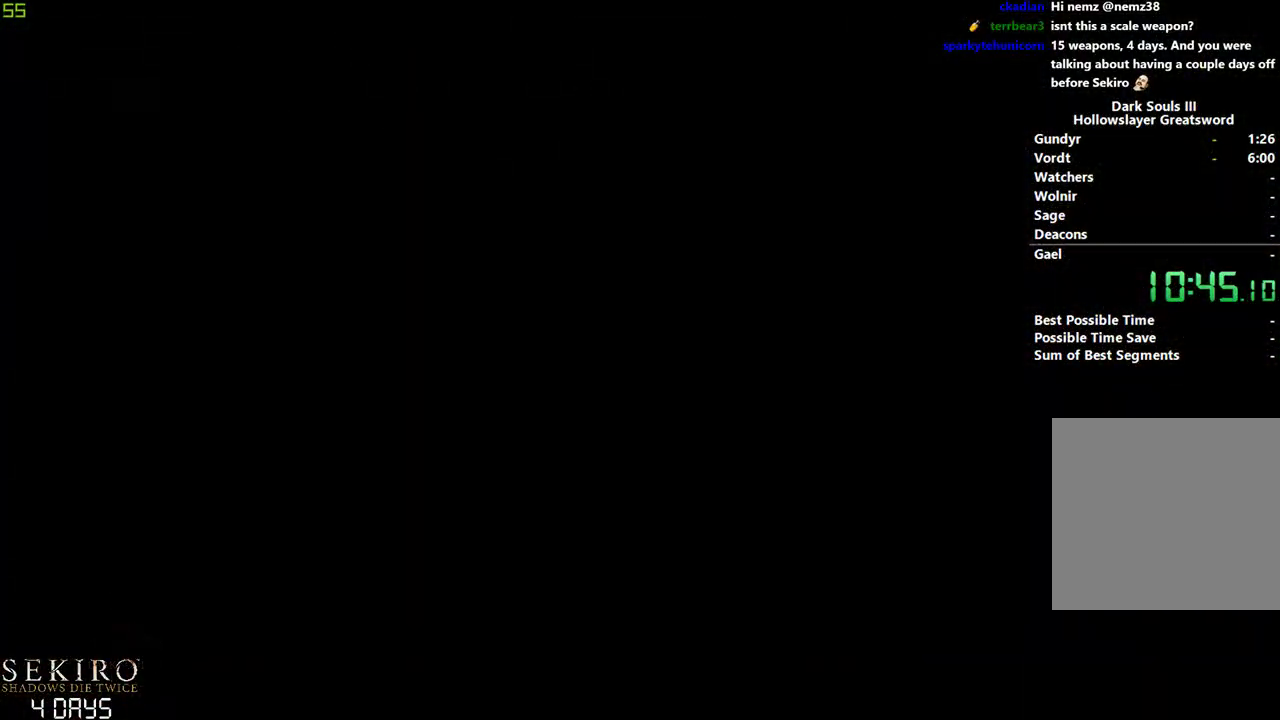
{"buttons": [], "left_stick": "down", "right_stick": "center", "events": [[33, "A", "up"], [50, "A", "down"], [67, "A", "up"], [150, "A", "down"], [250, "A", "up"], [350, "A", "down"], [417, "A", "up"]]}
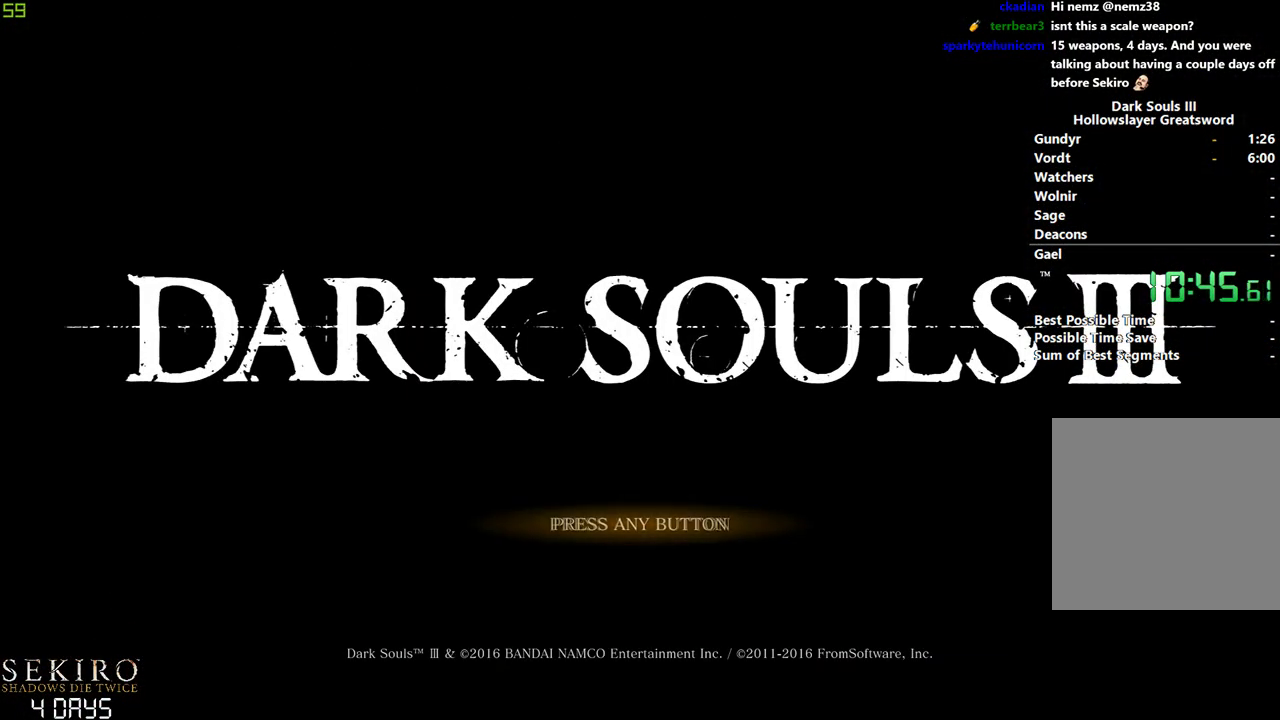
{"buttons": [], "left_stick": "down", "right_stick": "center", "events": [[17, "A", "down"], [117, "A", "up"], [217, "A", "down"], [333, "A", "up"], [417, "A", "down"], [483, "A", "up"]]}
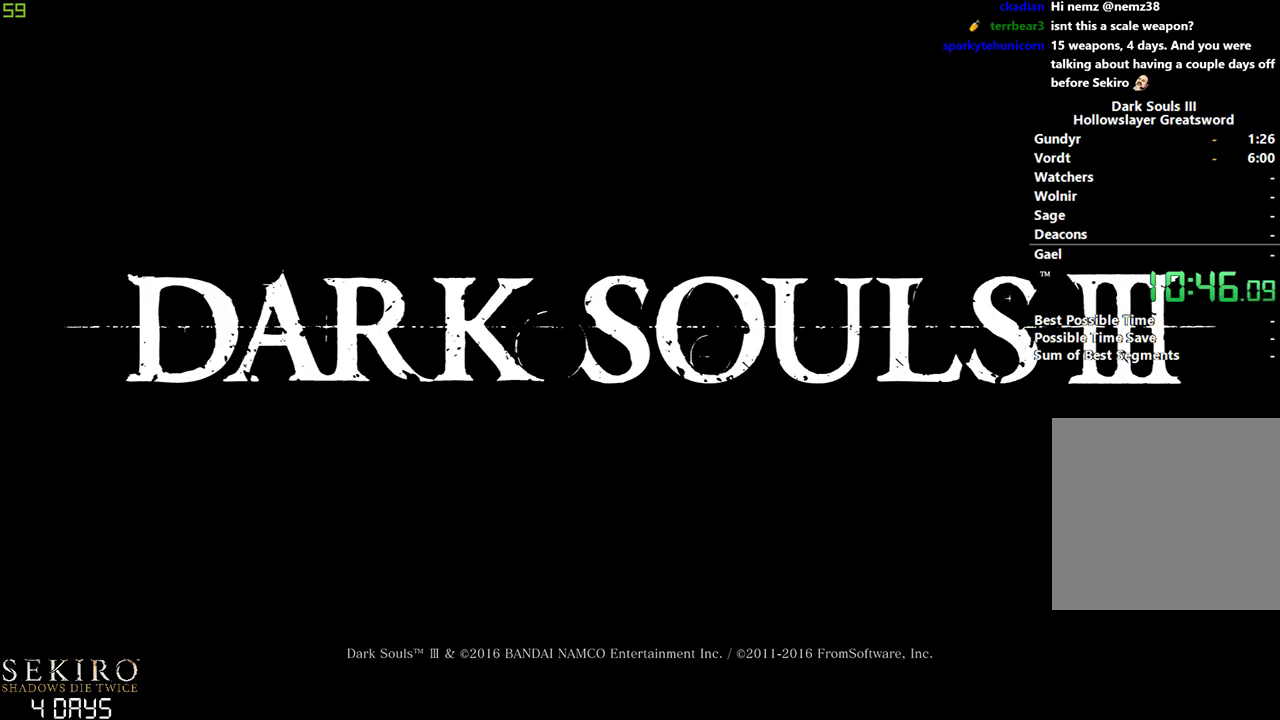
{"buttons": [], "left_stick": "down", "right_stick": "center", "events": [[117, "A", "down"], [183, "A", "up"], [317, "A", "down"], [383, "A", "up"], [417, "A", "down"], [433, "A", "up"]]}
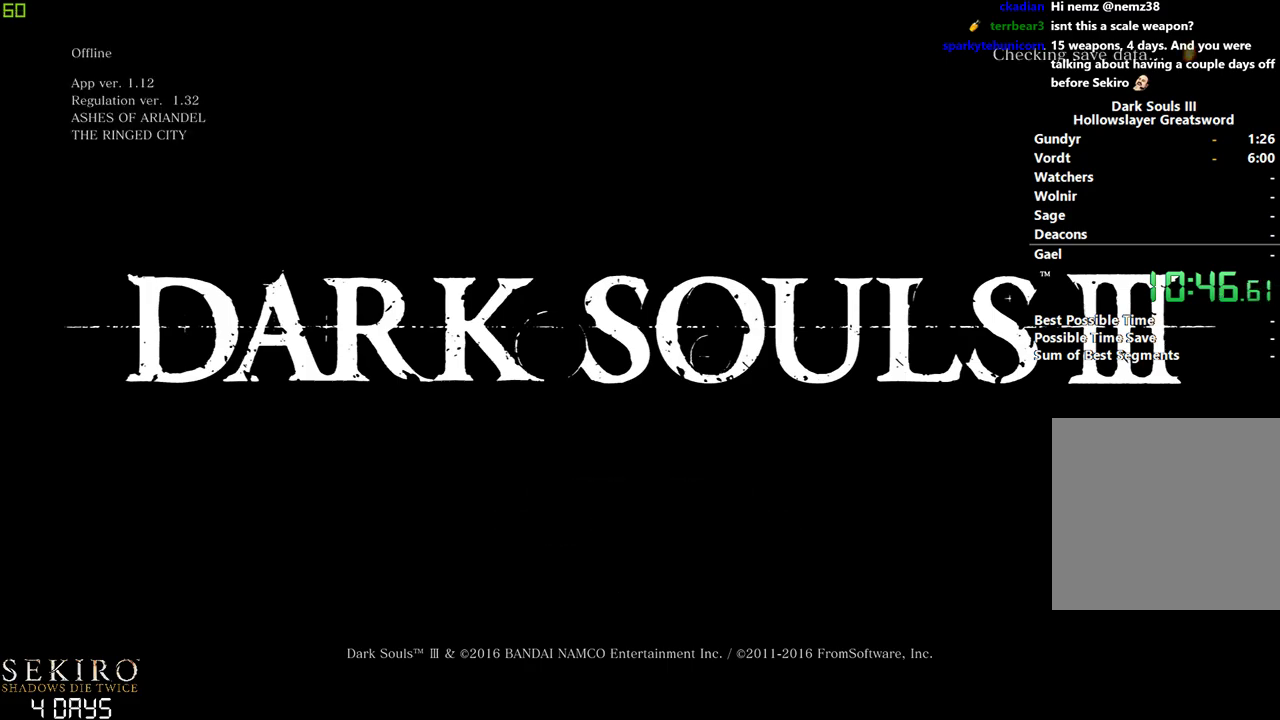
{"buttons": [], "left_stick": "down", "right_stick": "center", "events": [[17, "A", "down"], [117, "A", "up"]]}
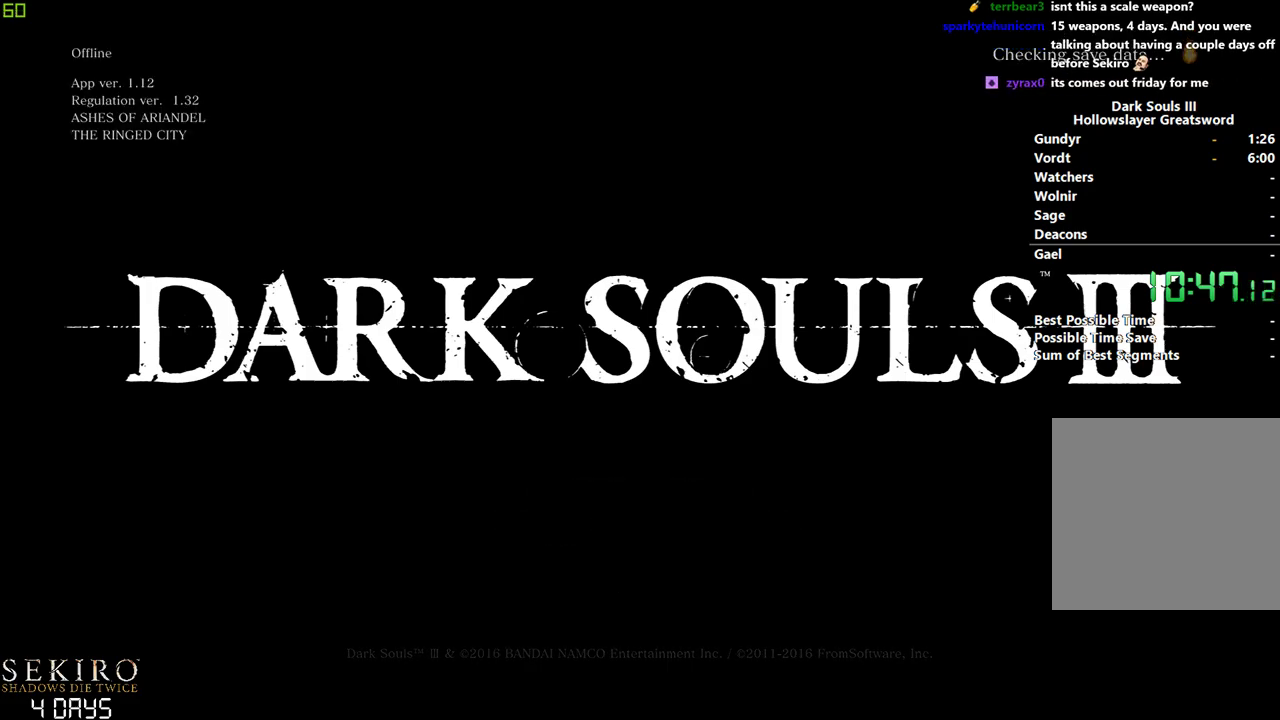
{"buttons": [], "left_stick": "down", "right_stick": "center", "events": []}
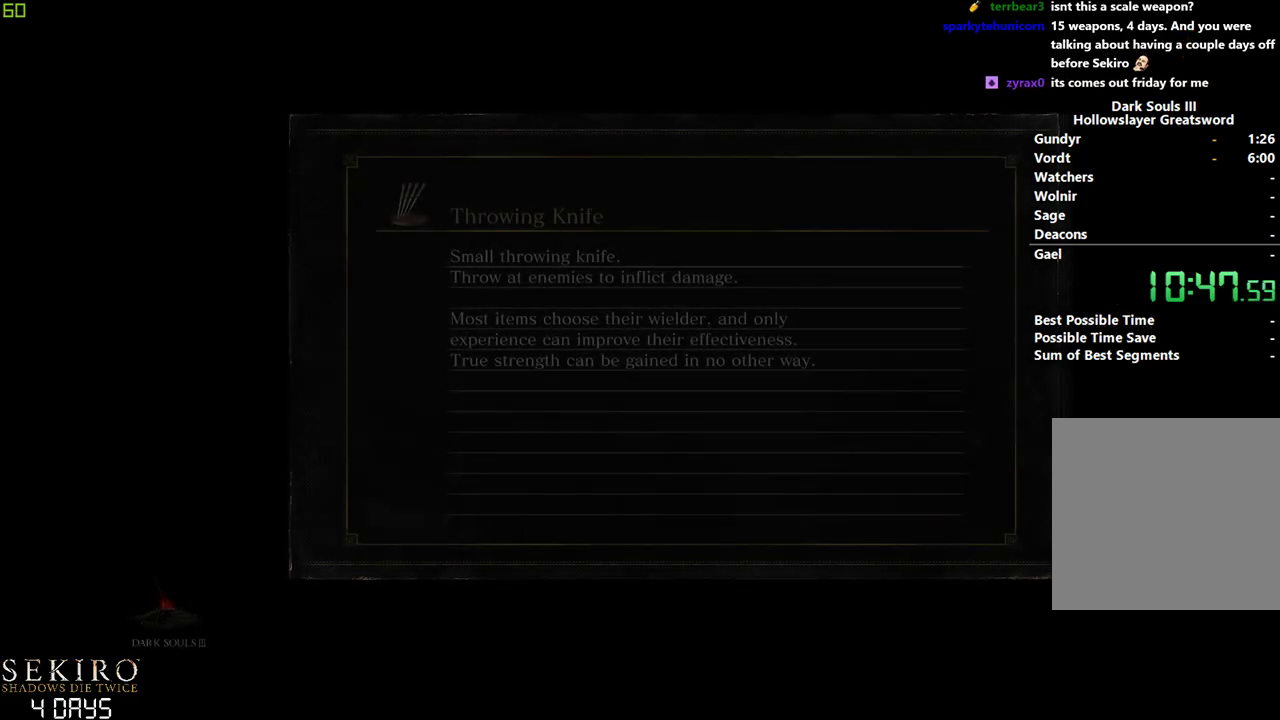
{"buttons": [], "left_stick": "down", "right_stick": "center", "events": []}
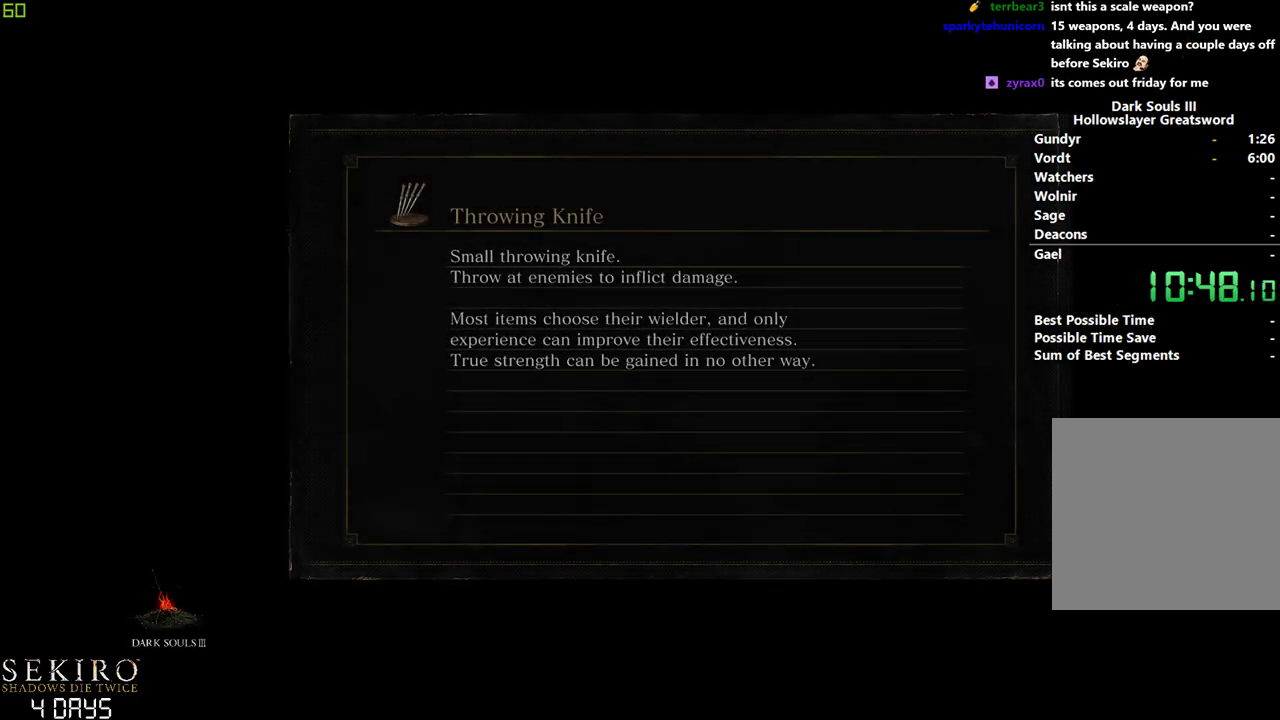
{"buttons": [], "left_stick": "down", "right_stick": "center", "events": []}
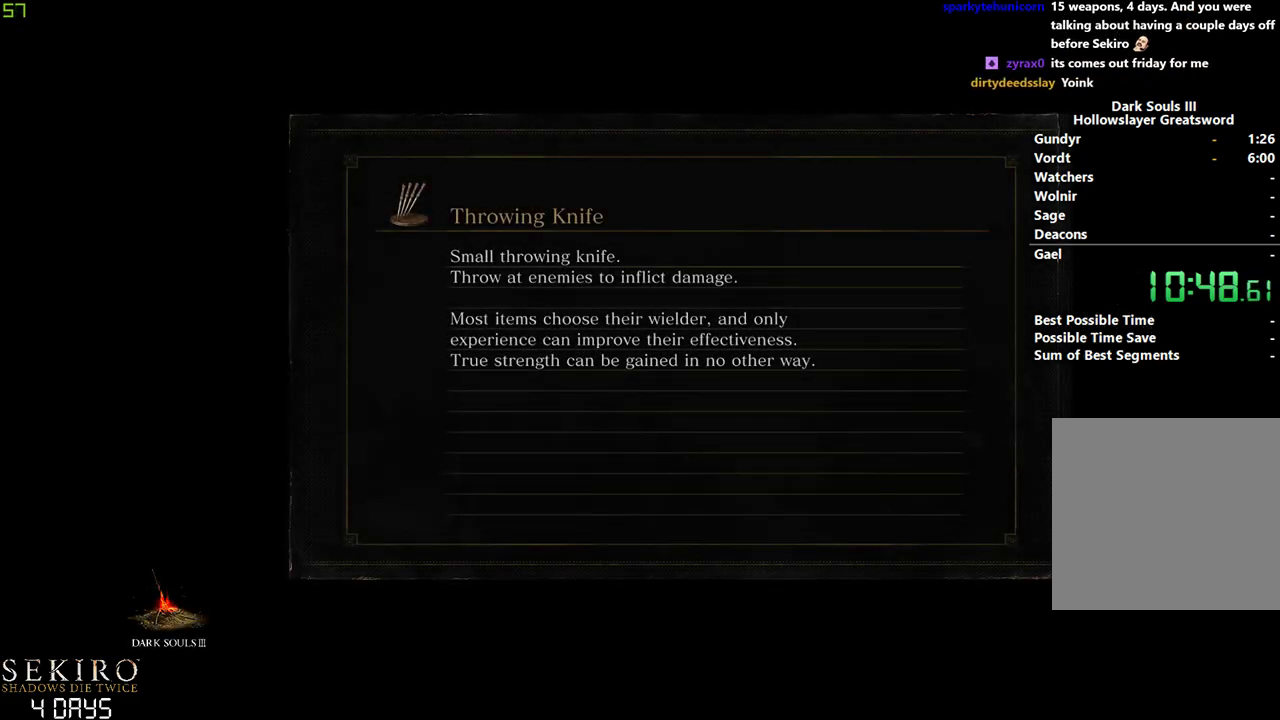
{"buttons": [], "left_stick": "down", "right_stick": "center", "events": []}
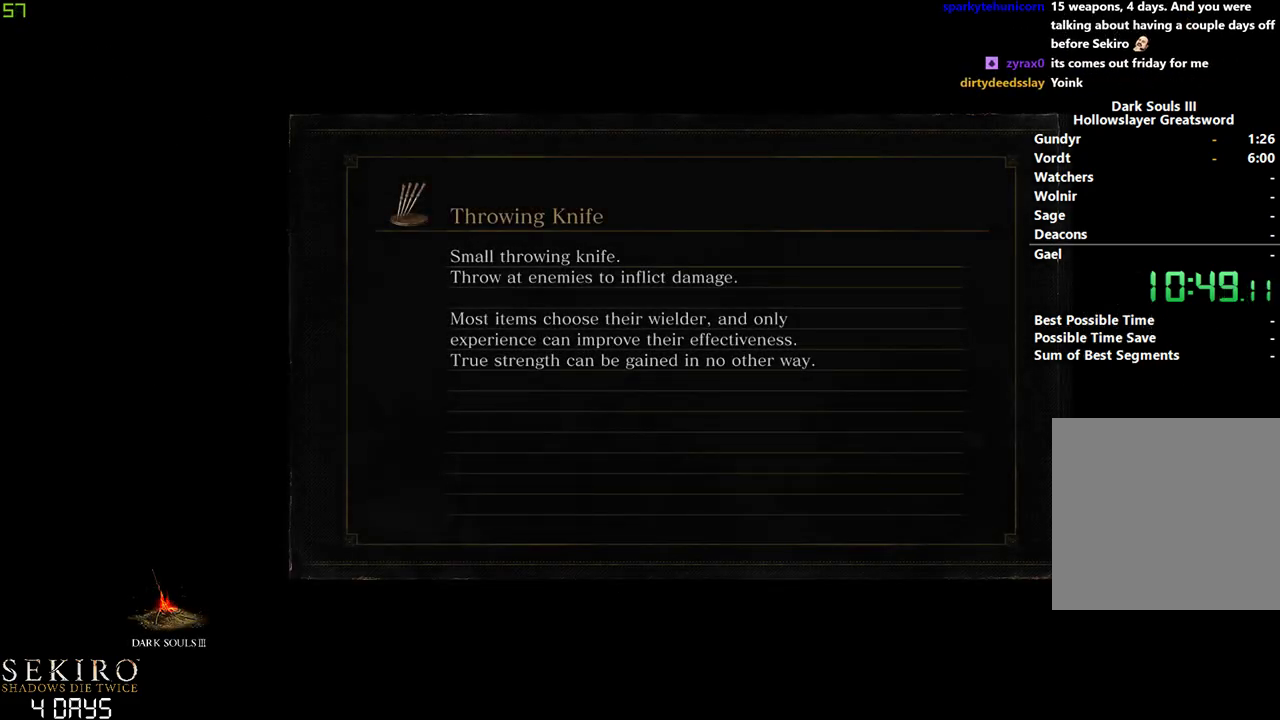
{"buttons": [], "left_stick": "down", "right_stick": "center", "events": []}
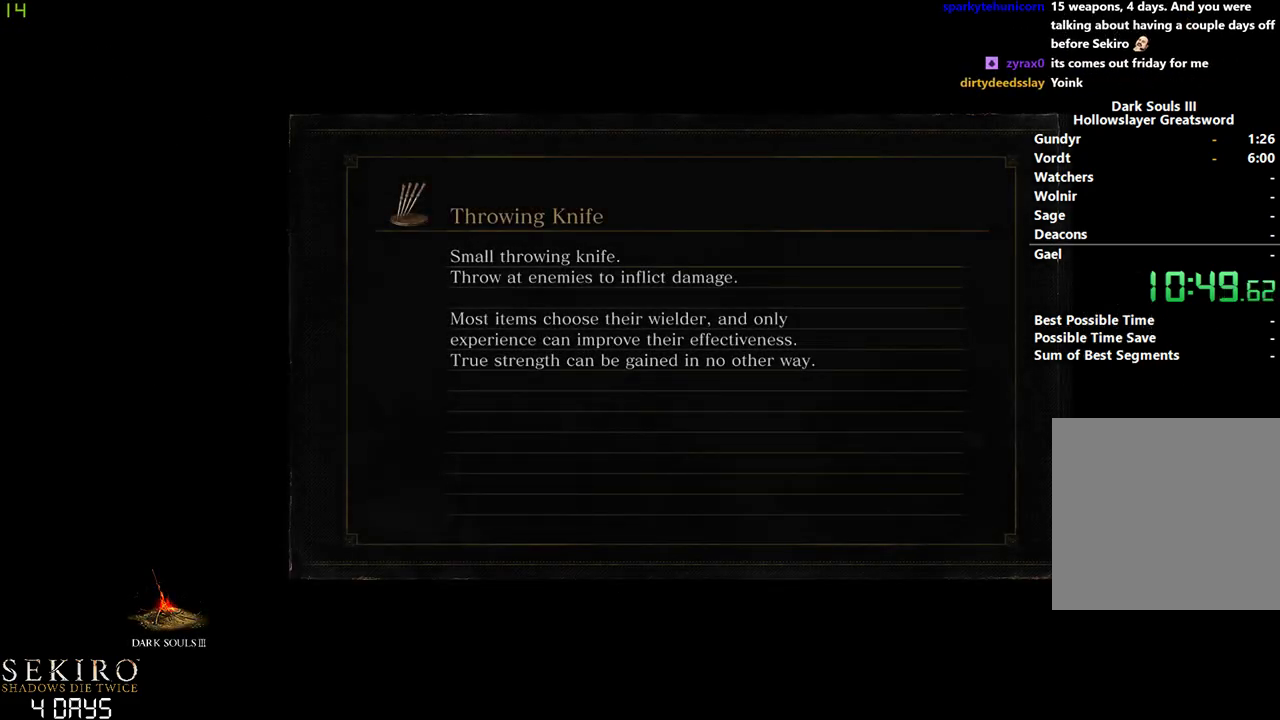
{"buttons": [], "left_stick": "down", "right_stick": "center", "events": []}
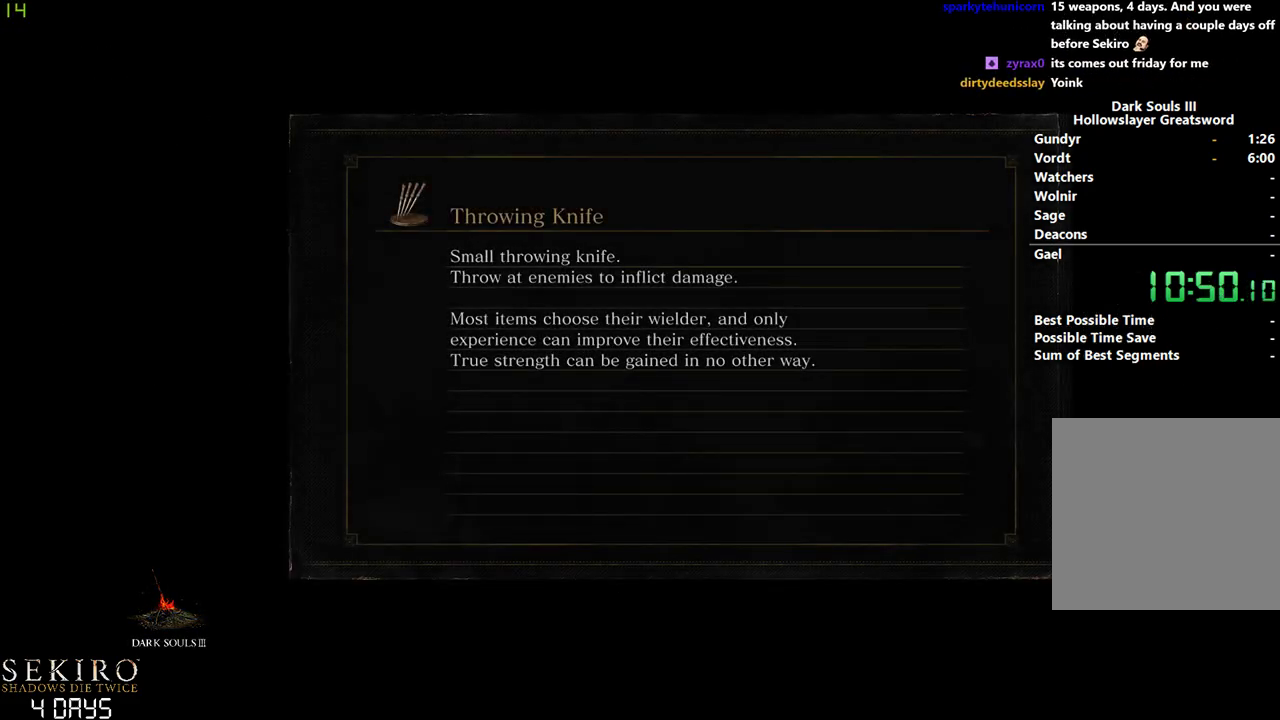
{"buttons": [], "left_stick": "down", "right_stick": "center", "events": []}
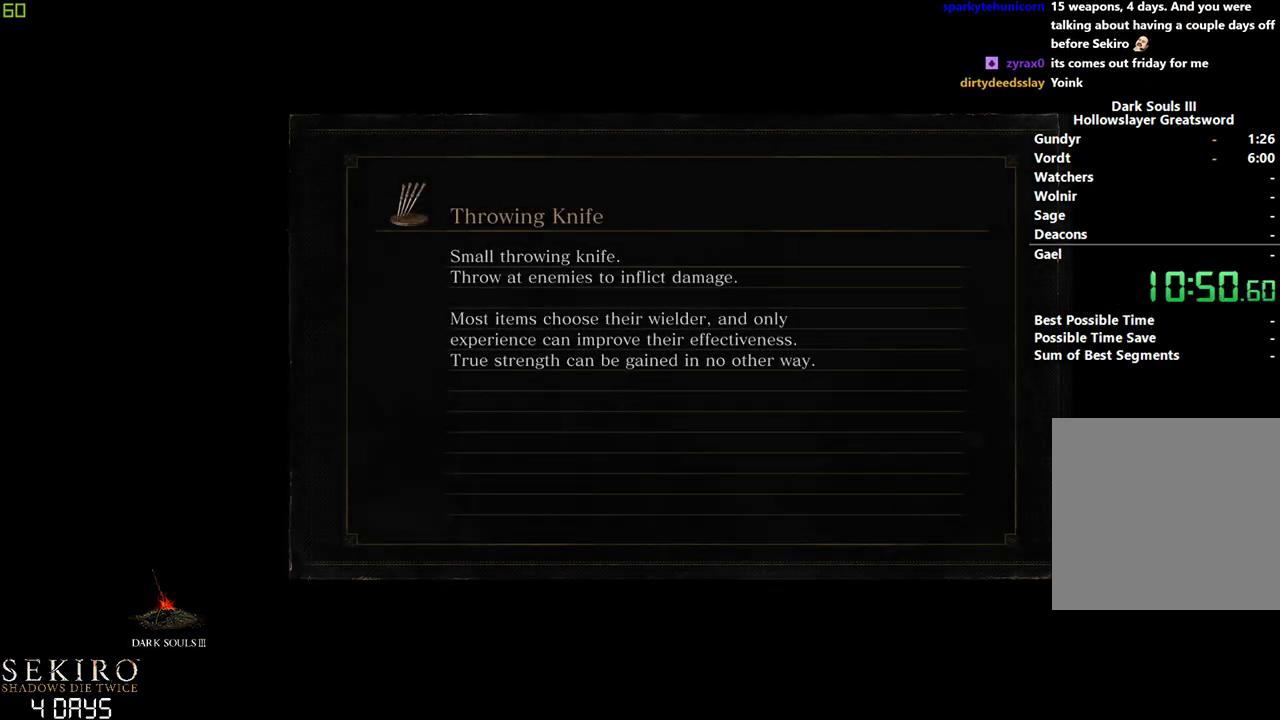
{"buttons": [], "left_stick": "down", "right_stick": "center", "events": []}
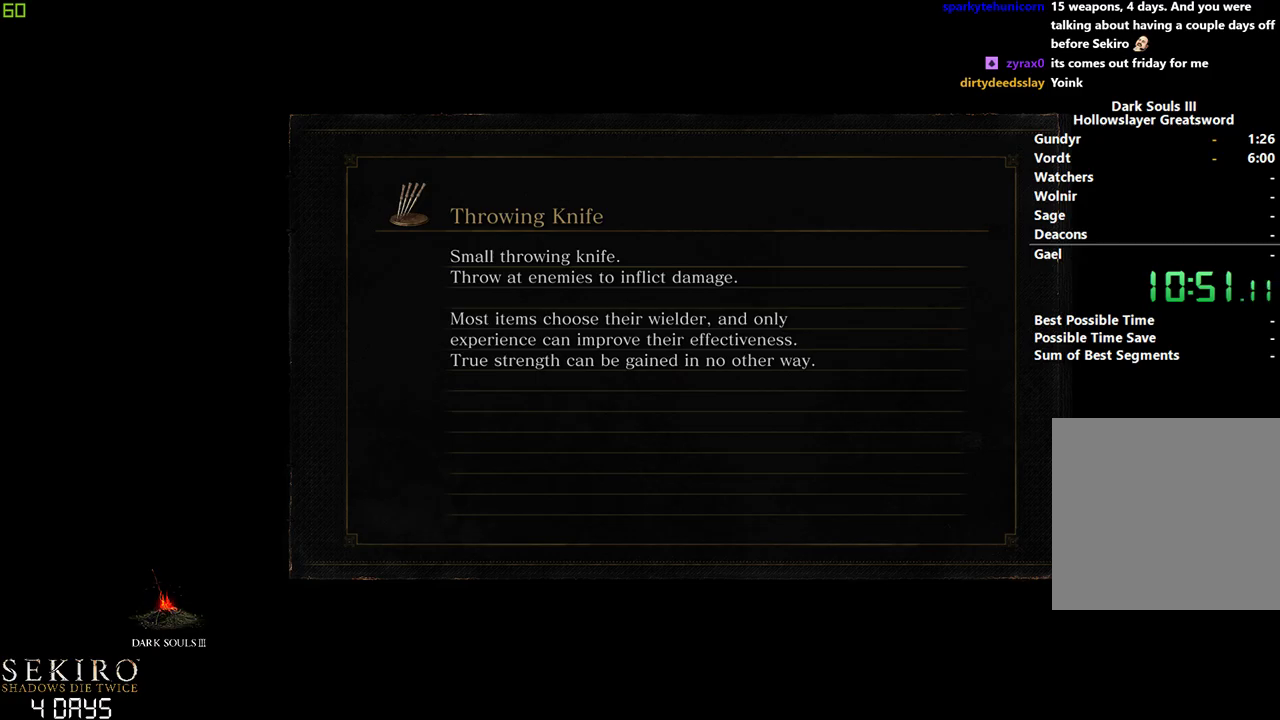
{"buttons": [], "left_stick": "down", "right_stick": "center", "events": []}
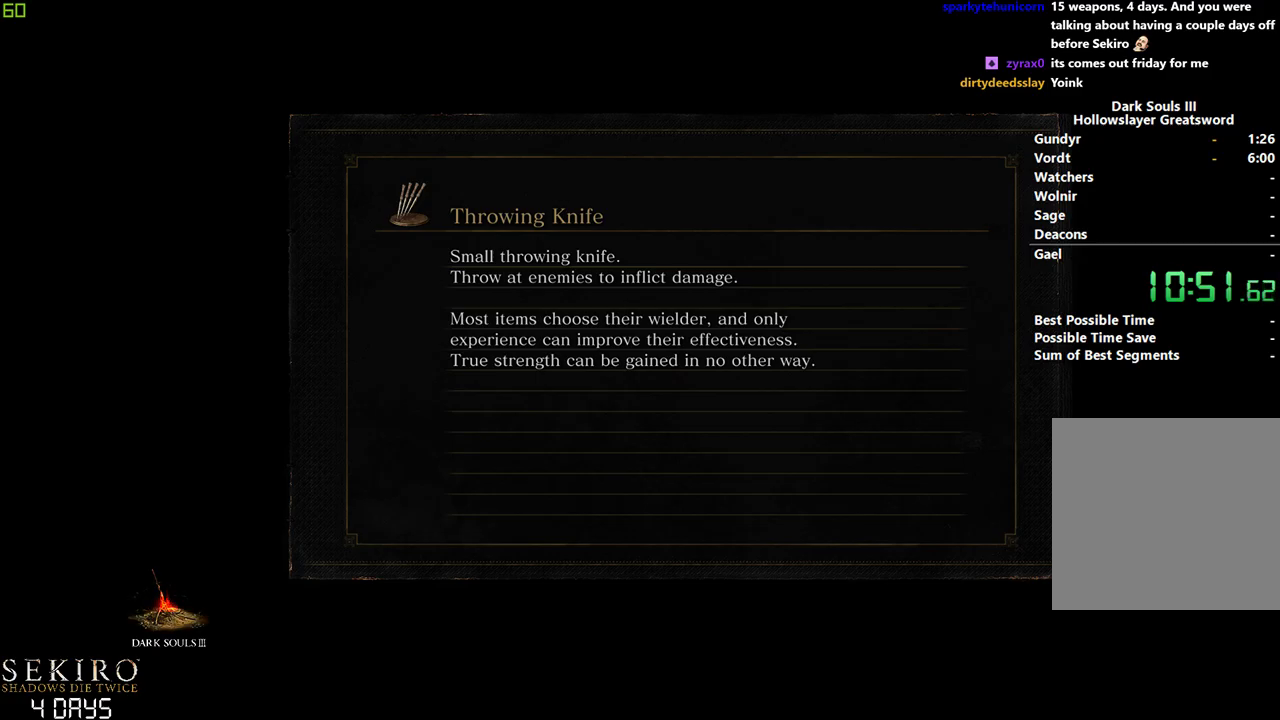
{"buttons": [], "left_stick": "down", "right_stick": "center", "events": []}